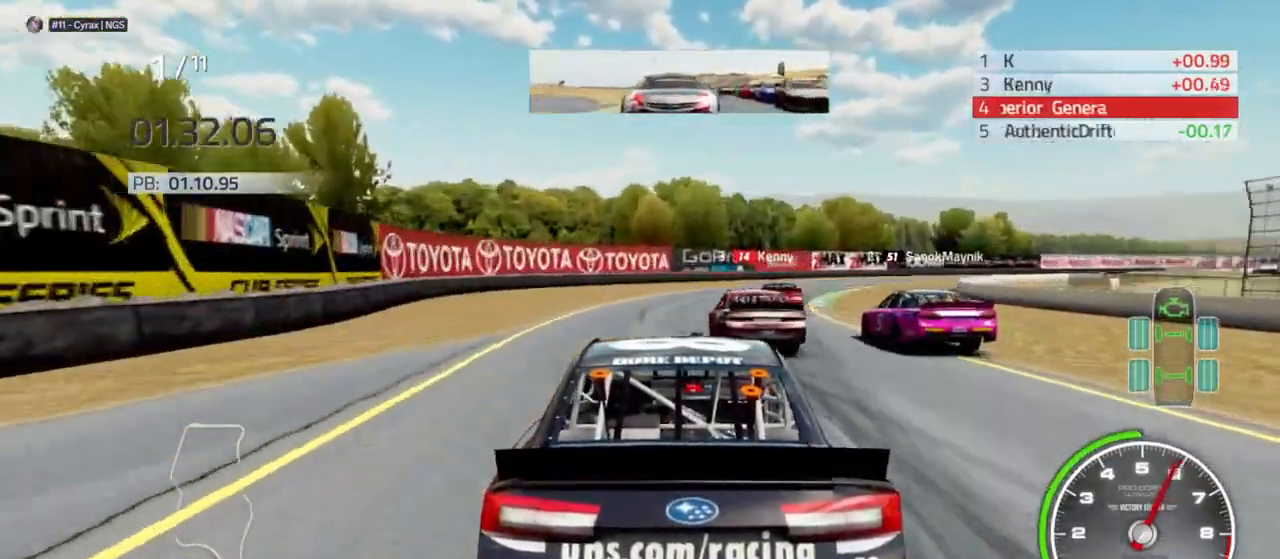
Gameplay with a controller (Xbox layout); each line is a JSON object with the inputs held at the frame after it. "events" lists button and stick changes between this image and that frame as [ms after this image, input, new state], when the widget could be followed in between.
{"buttons": ["X"], "left_stick": "center", "right_stick": "center", "events": [[133, "left_stick", "center"], [233, "left_stick", "right"], [433, "left_stick", "center"], [467, "X", "down"]]}
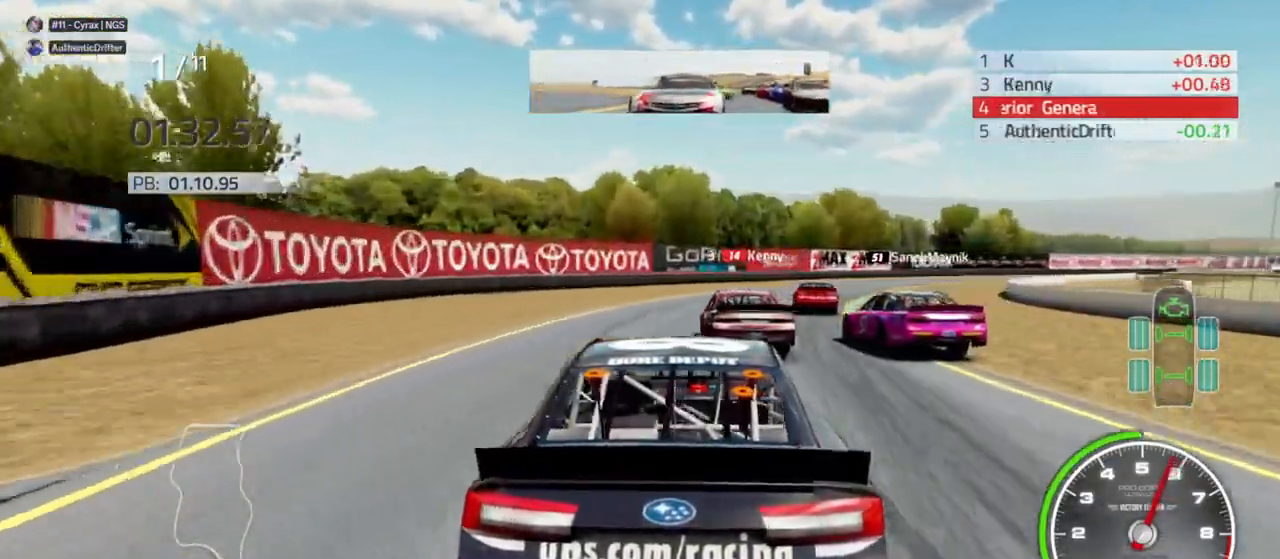
{"buttons": ["X"], "left_stick": "center", "right_stick": "center", "events": [[100, "left_stick", "right"], [233, "left_stick", "center"]]}
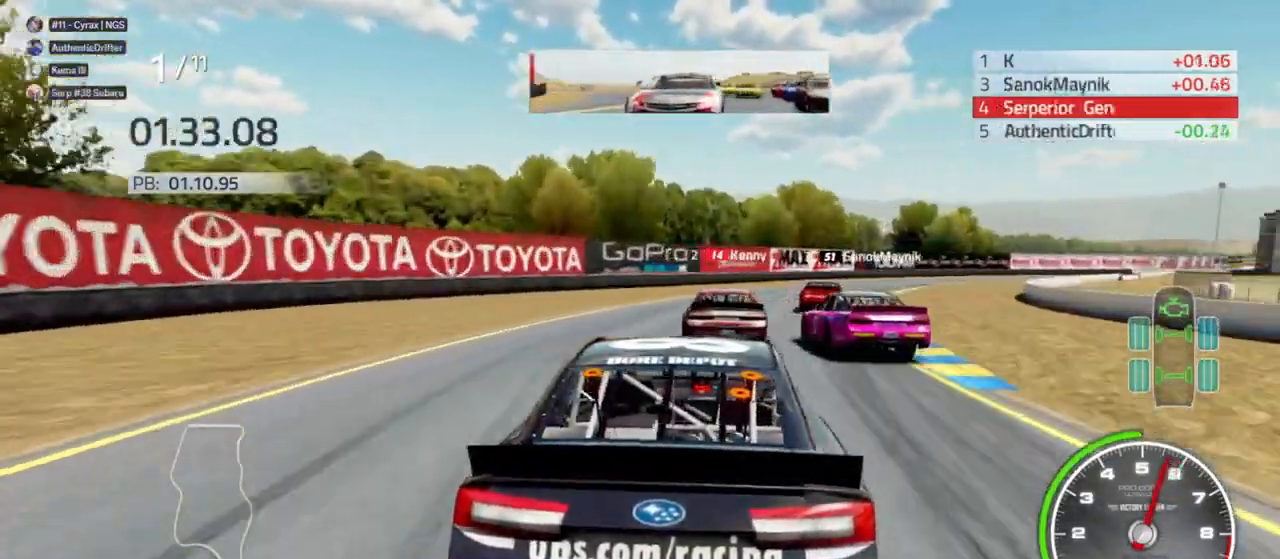
{"buttons": ["X", "R2"], "left_stick": "center", "right_stick": "center", "events": [[33, "left_stick", "right"], [200, "R2", "down"], [233, "left_stick", "center"], [333, "R2", "up"], [333, "left_stick", "right"], [467, "left_stick", "center"], [500, "R2", "down"]]}
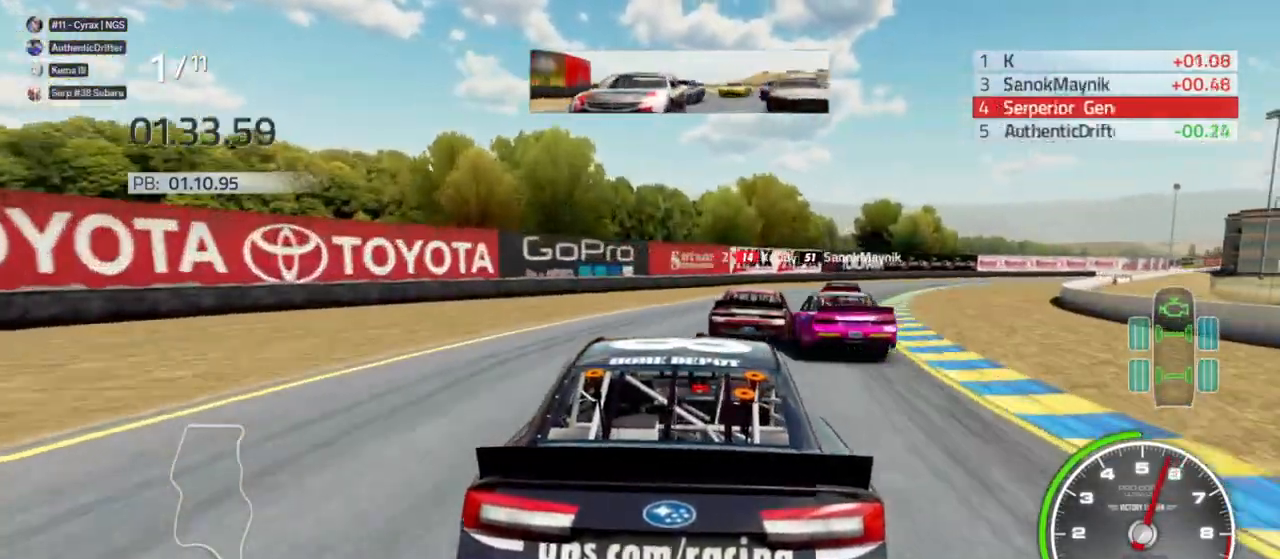
{"buttons": ["X"], "left_stick": "right", "right_stick": "center", "events": [[133, "R2", "up"], [133, "left_stick", "right"], [300, "R2", "down"], [300, "left_stick", "center"], [400, "left_stick", "right"], [433, "R2", "up"]]}
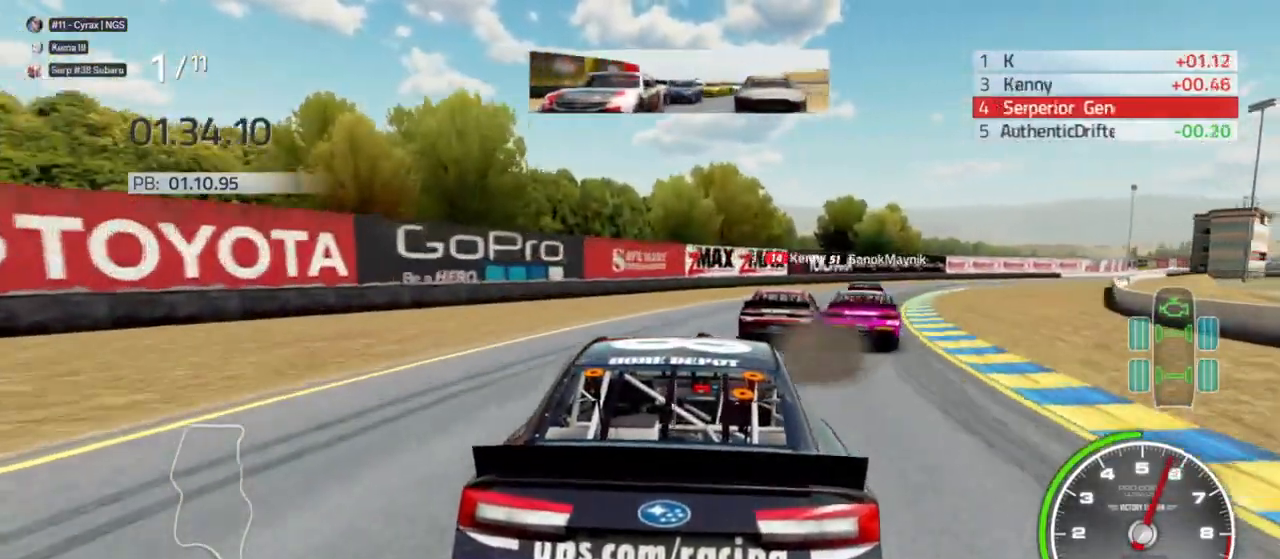
{"buttons": ["X", "R2"], "left_stick": "center", "right_stick": "center", "events": [[100, "left_stick", "center"], [133, "R2", "down"], [200, "left_stick", "right"], [267, "R2", "up"], [467, "left_stick", "center"], [500, "R2", "down"]]}
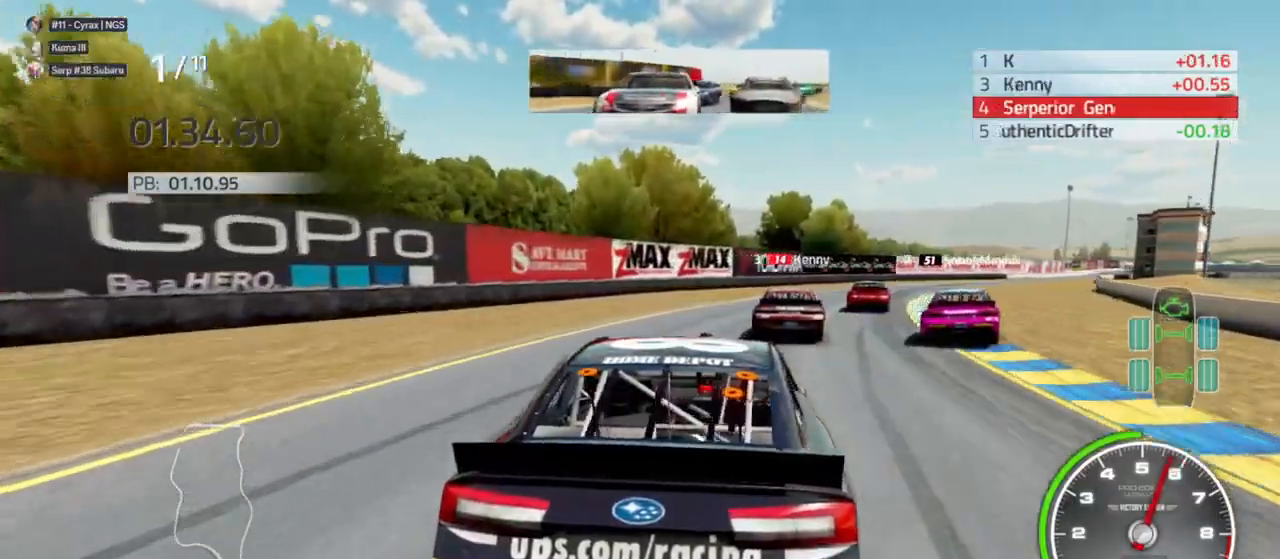
{"buttons": ["X"], "left_stick": "center", "right_stick": "center", "events": [[67, "R2", "up"], [200, "left_stick", "right"], [267, "R2", "down"], [300, "left_stick", "center"], [367, "R2", "up"]]}
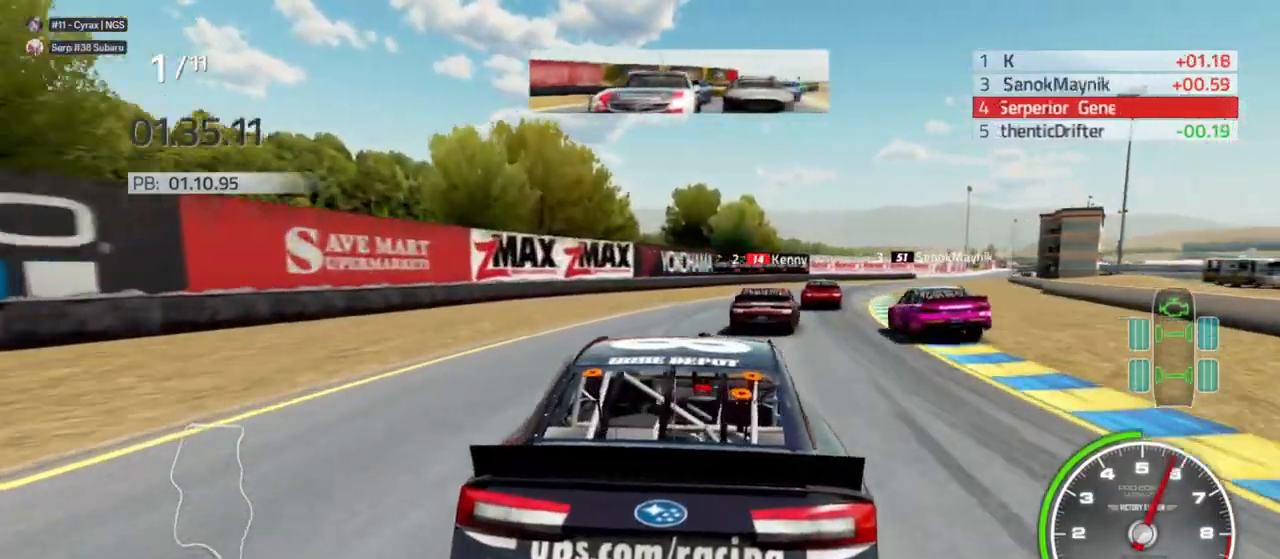
{"buttons": ["X"], "left_stick": "right", "right_stick": "center", "events": [[33, "R2", "down"], [100, "left_stick", "right"], [133, "R2", "up"], [300, "left_stick", "center"], [367, "R2", "down"], [433, "left_stick", "right"], [467, "R2", "up"]]}
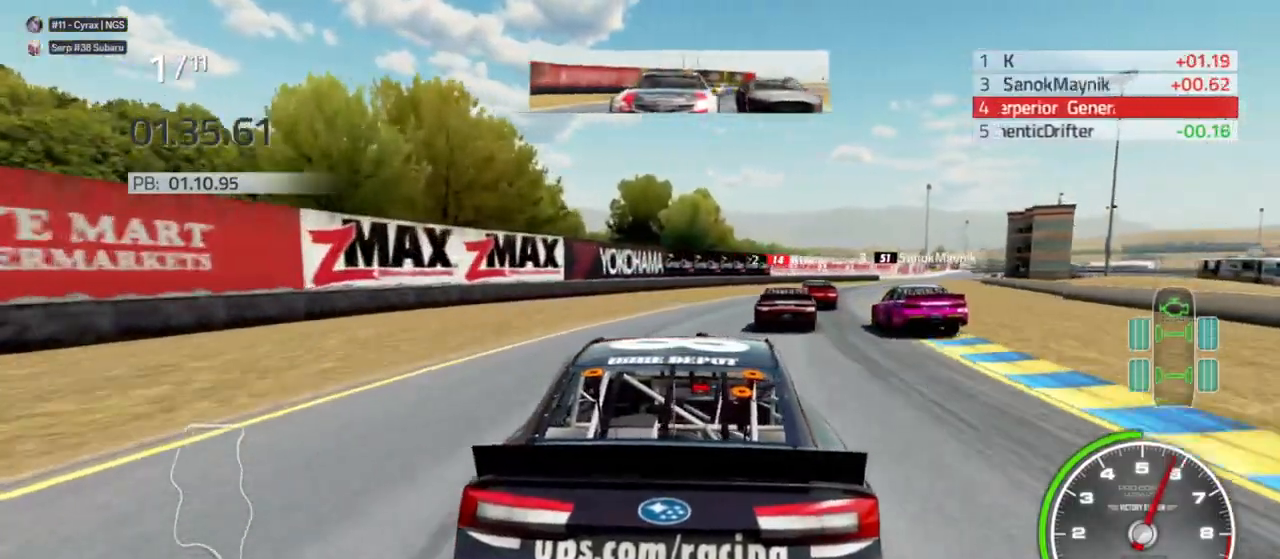
{"buttons": ["R2"], "left_stick": "right", "right_stick": "center", "events": [[67, "left_stick", "center"], [167, "R2", "down"], [167, "left_stick", "right"], [233, "R2", "up"], [333, "X", "up"], [333, "left_stick", "center"], [433, "R2", "down"], [467, "left_stick", "right"]]}
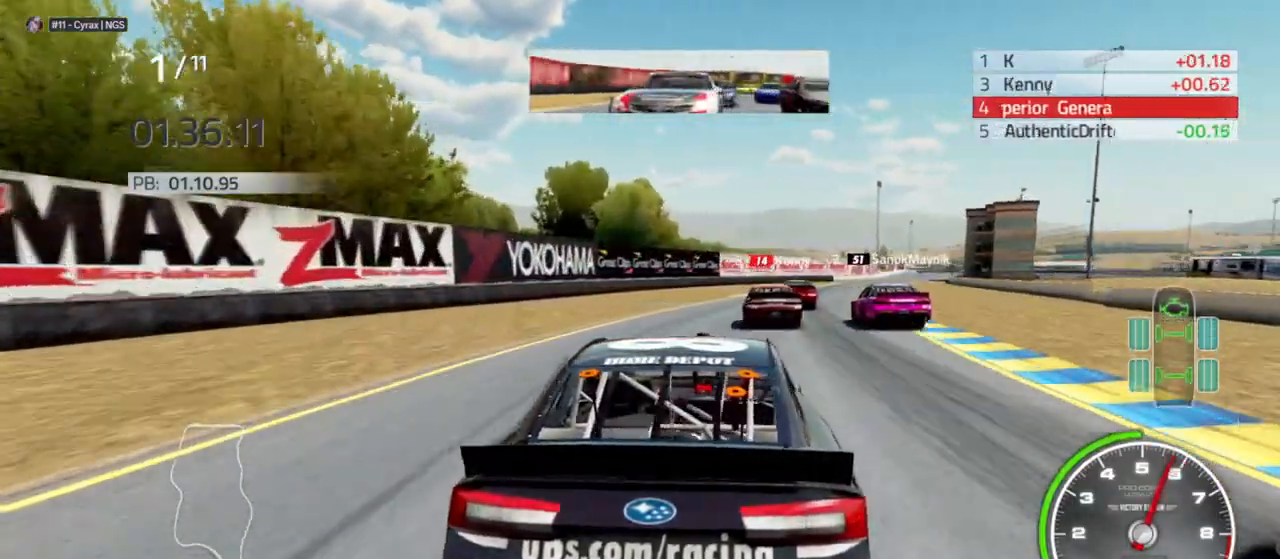
{"buttons": ["R2"], "left_stick": "center", "right_stick": "center", "events": [[67, "R2", "up"], [133, "left_stick", "center"], [233, "R2", "down"], [267, "left_stick", "right"], [367, "left_stick", "center"]]}
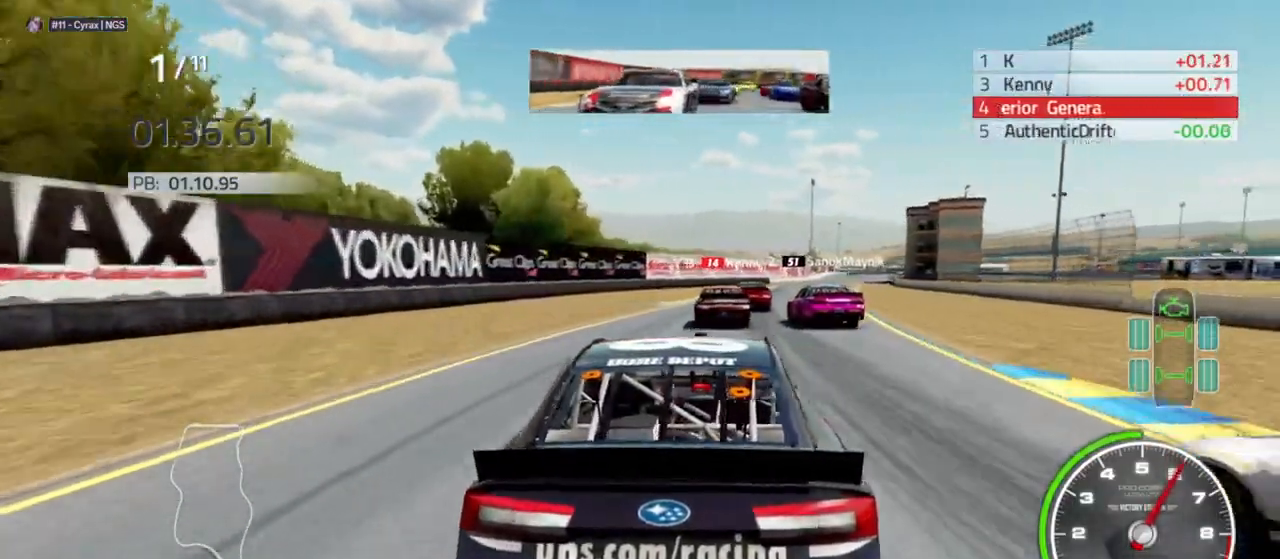
{"buttons": [], "left_stick": "center", "right_stick": "center", "events": [[33, "R2", "up"], [200, "R2", "down"], [200, "left_stick", "right"], [333, "R2", "up"], [367, "left_stick", "center"]]}
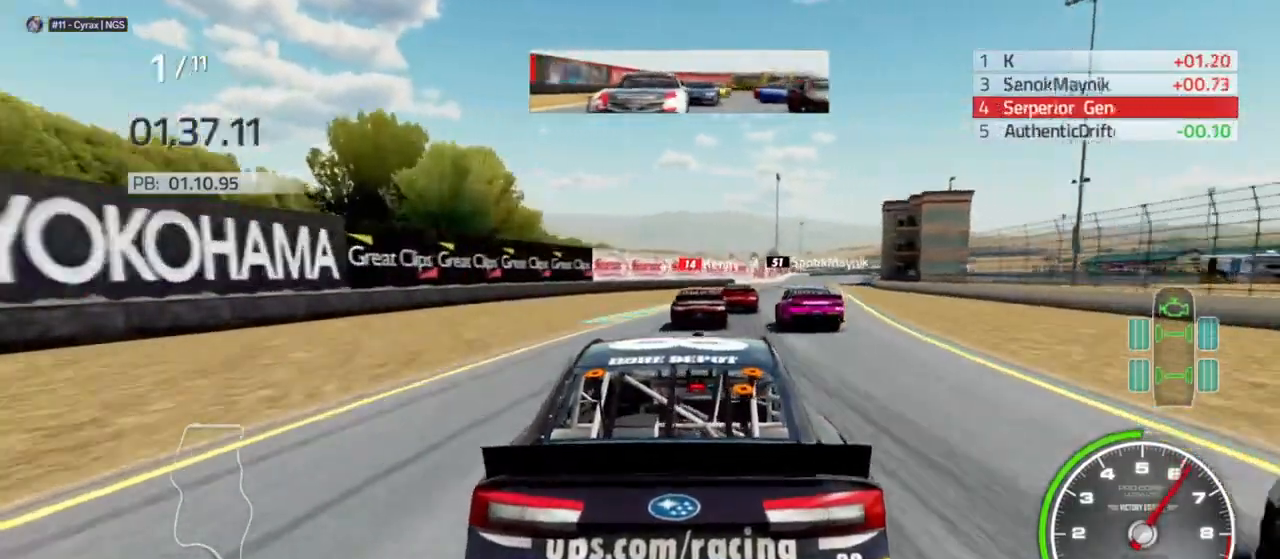
{"buttons": [], "left_stick": "center", "right_stick": "center", "events": [[333, "left_stick", "right"], [467, "left_stick", "center"]]}
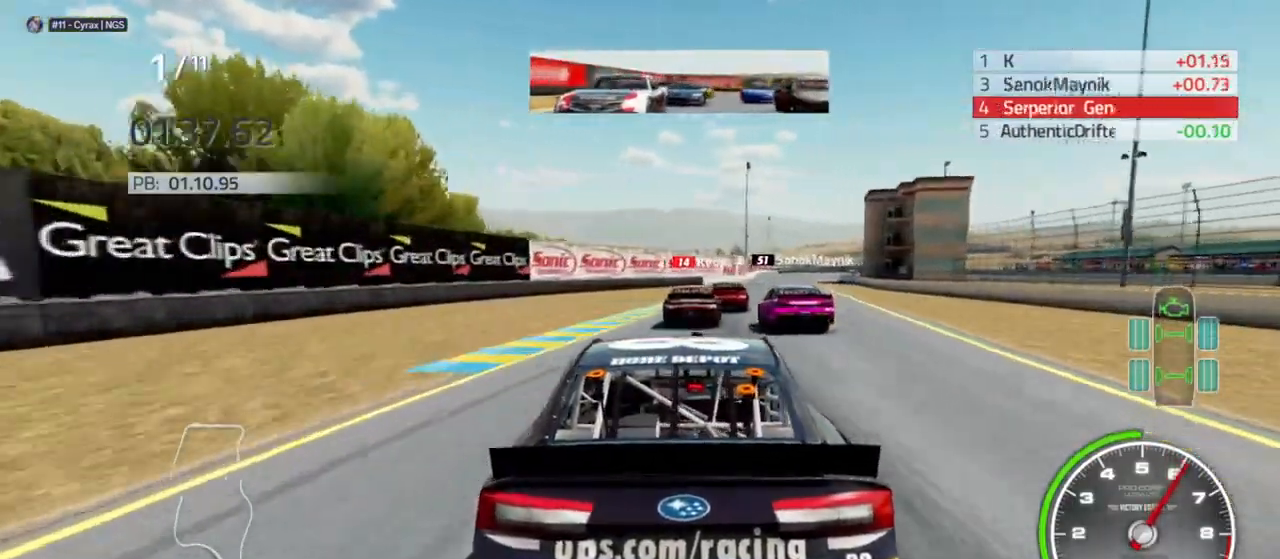
{"buttons": [], "left_stick": "center", "right_stick": "center", "events": [[133, "L1", "down"], [500, "L1", "up"]]}
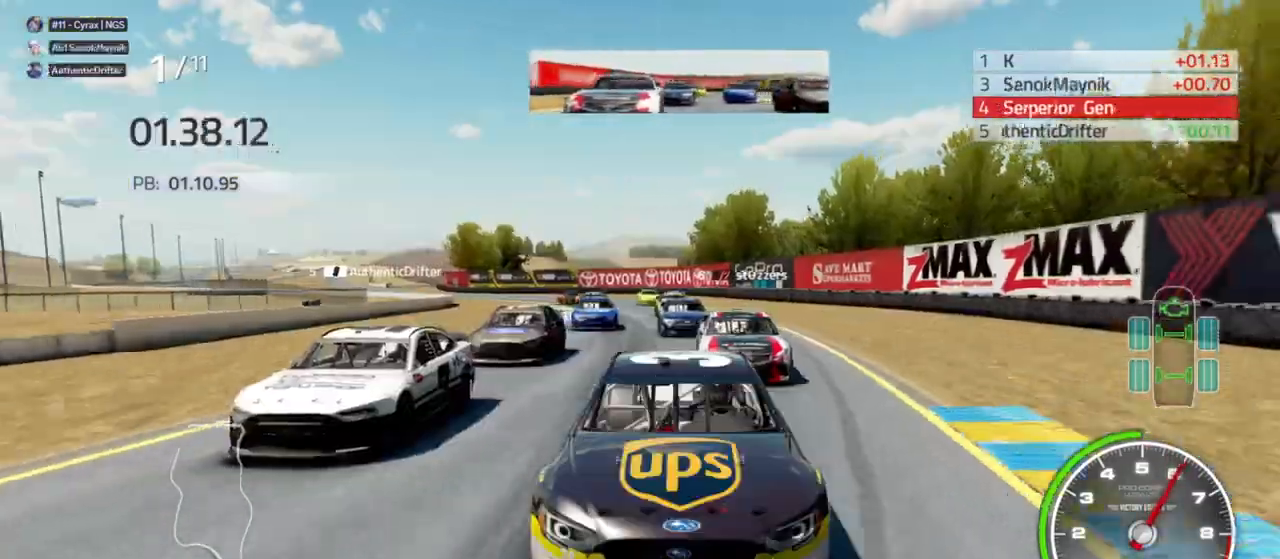
{"buttons": [], "left_stick": "right", "right_stick": "center", "events": [[200, "left_stick", "right"], [300, "R2", "down"], [433, "R2", "up"]]}
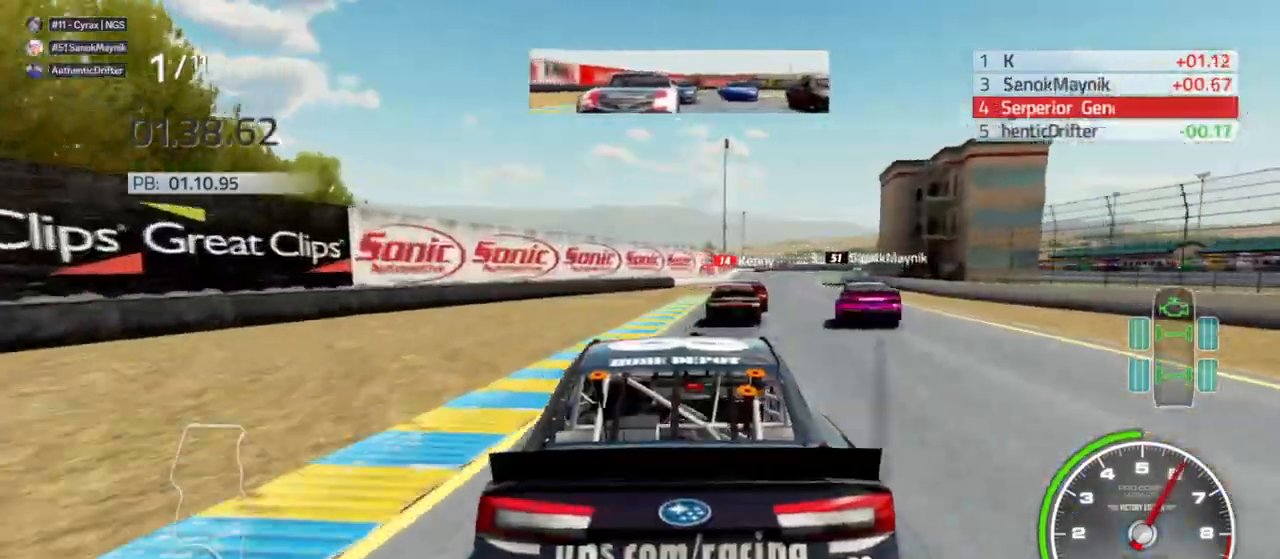
{"buttons": ["L1", "R2"], "left_stick": "center", "right_stick": "center", "events": [[100, "left_stick", "center"], [167, "R2", "down"], [200, "L1", "down"], [267, "R2", "up"], [400, "R2", "down"]]}
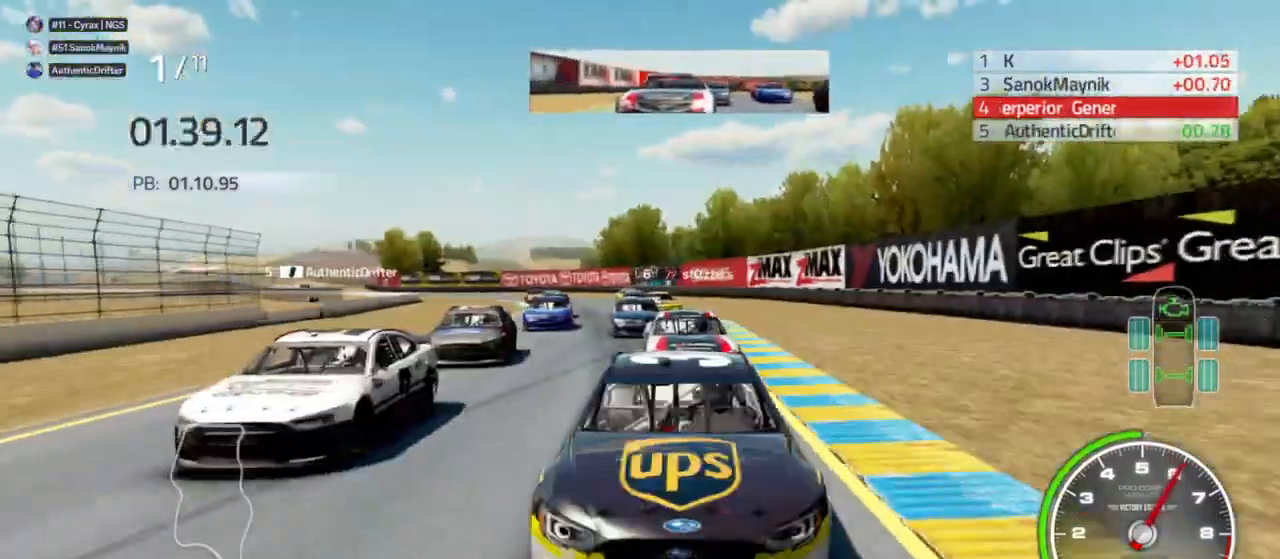
{"buttons": [], "left_stick": "center", "right_stick": "center", "events": [[67, "R2", "up"], [200, "R2", "down"], [233, "L1", "up"], [367, "R2", "up"]]}
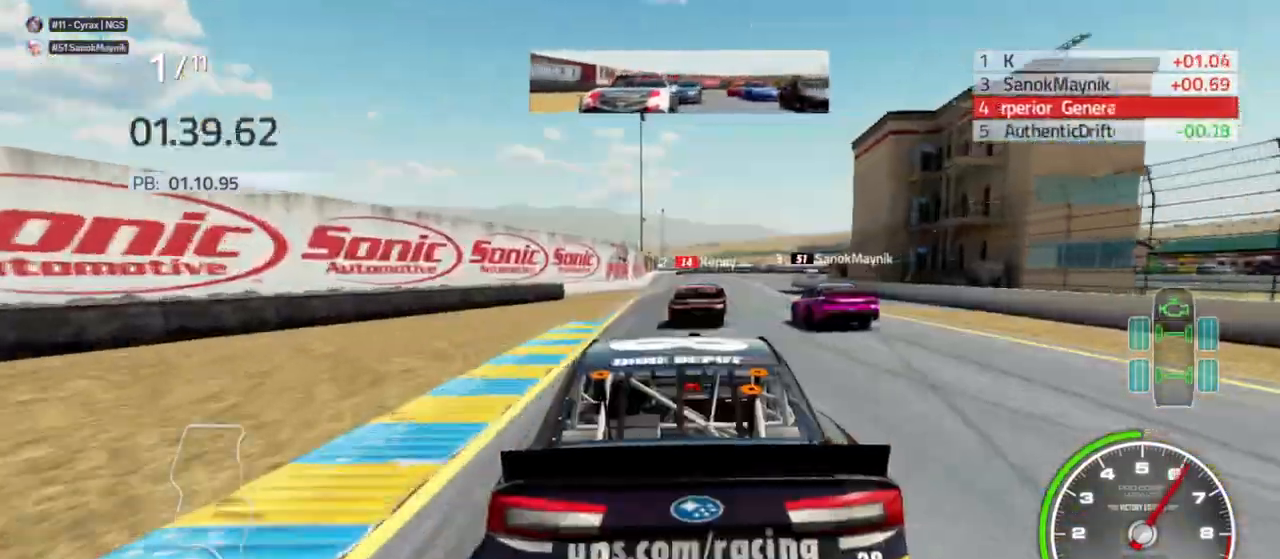
{"buttons": [], "left_stick": "right", "right_stick": "center", "events": [[33, "R2", "down"], [200, "R2", "up"], [367, "R2", "down"], [367, "left_stick", "right"], [467, "R2", "up"]]}
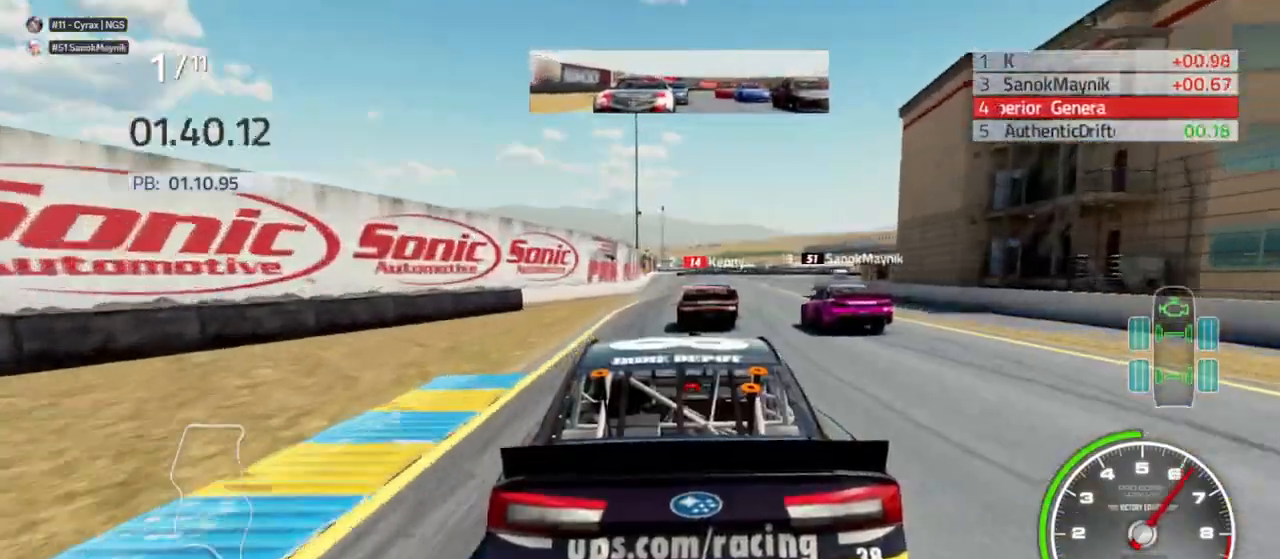
{"buttons": ["X"], "left_stick": "center", "right_stick": "center", "events": [[67, "left_stick", "center"], [233, "X", "down"]]}
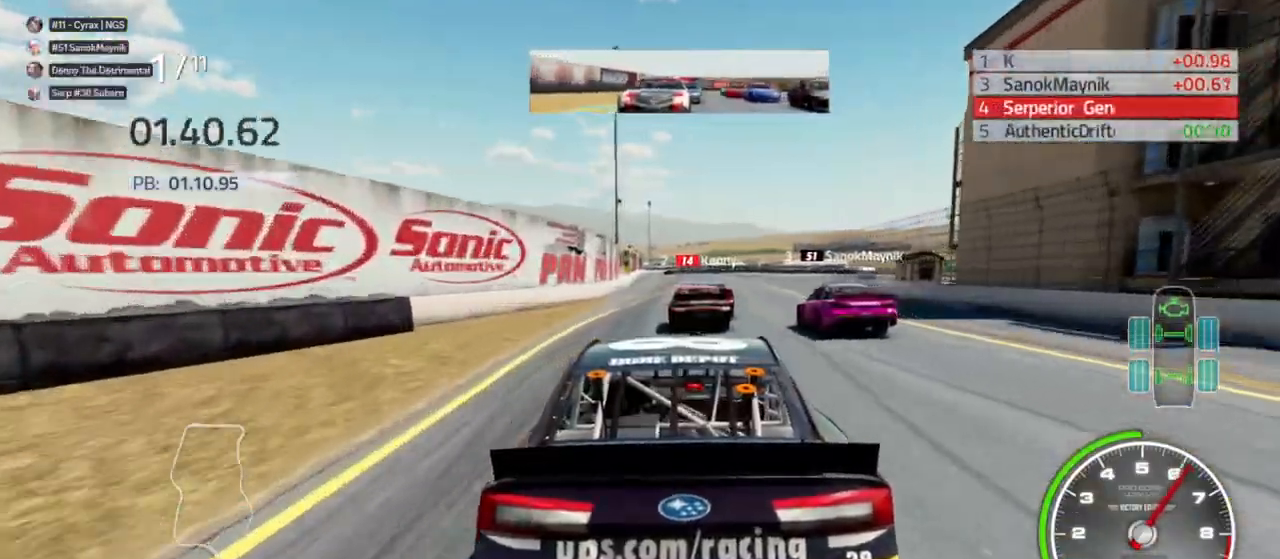
{"buttons": ["X"], "left_stick": "down", "right_stick": "center", "events": [[200, "left_stick", "left"], [300, "left_stick", "center"], [500, "left_stick", "down"]]}
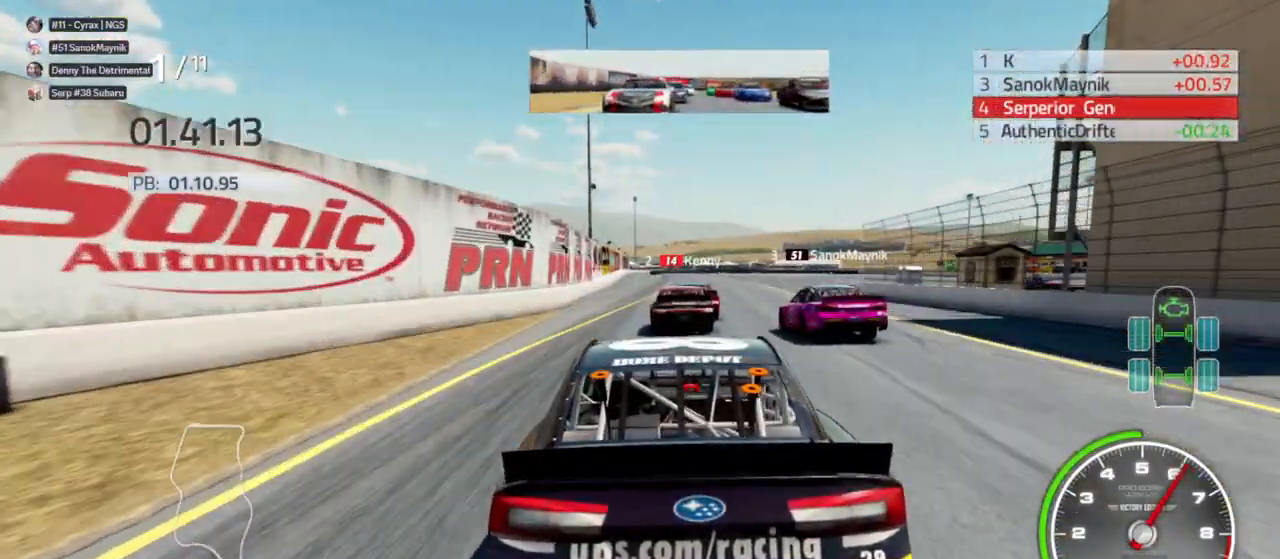
{"buttons": ["X"], "left_stick": "center", "right_stick": "center", "events": [[67, "left_stick", "center"], [233, "left_stick", "left"], [367, "left_stick", "center"]]}
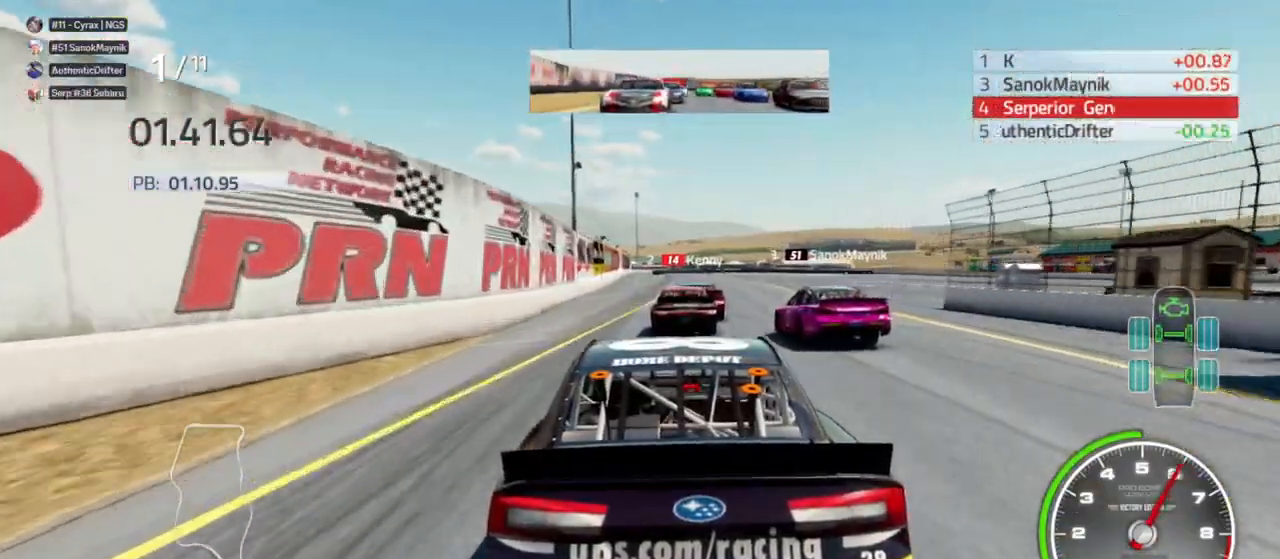
{"buttons": ["X"], "left_stick": "right", "right_stick": "center", "events": [[400, "R2", "down"], [467, "R2", "up"], [467, "left_stick", "right"]]}
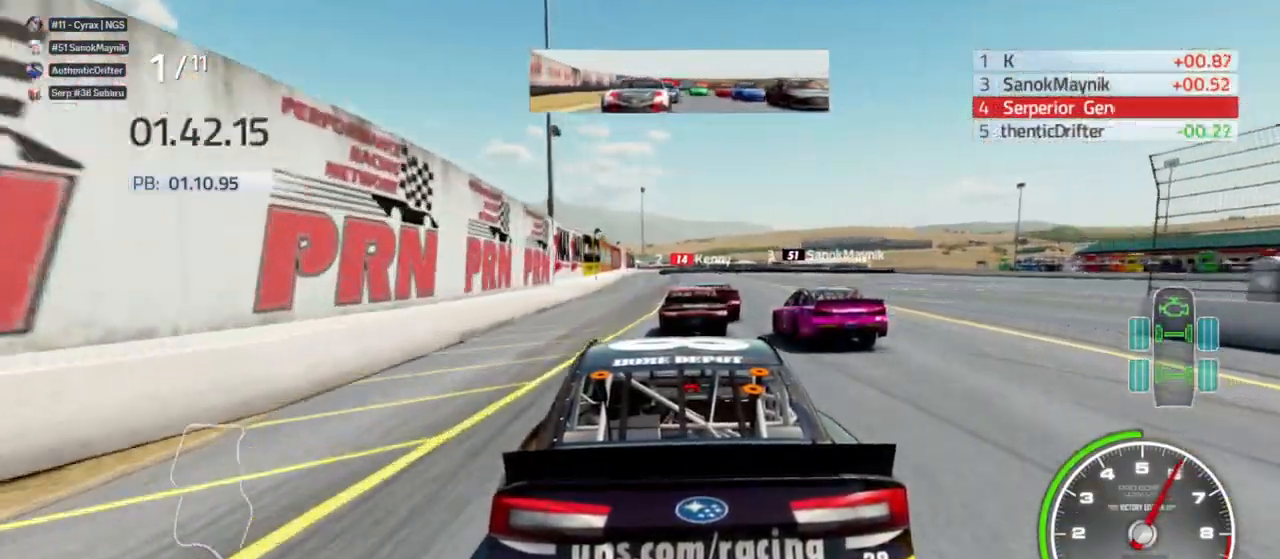
{"buttons": ["X"], "left_stick": "center", "right_stick": "center", "events": [[67, "left_stick", "center"], [200, "R2", "down"], [333, "R2", "up"]]}
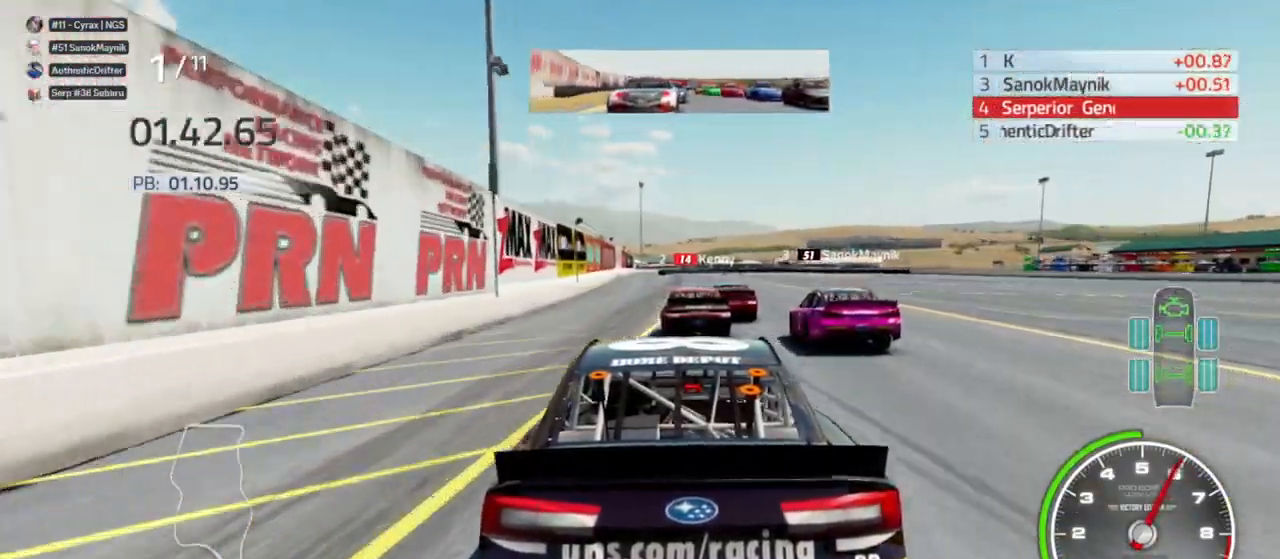
{"buttons": ["X"], "left_stick": "center", "right_stick": "center", "events": [[33, "R2", "down"], [133, "R2", "up"], [300, "R2", "down"], [400, "R2", "up"]]}
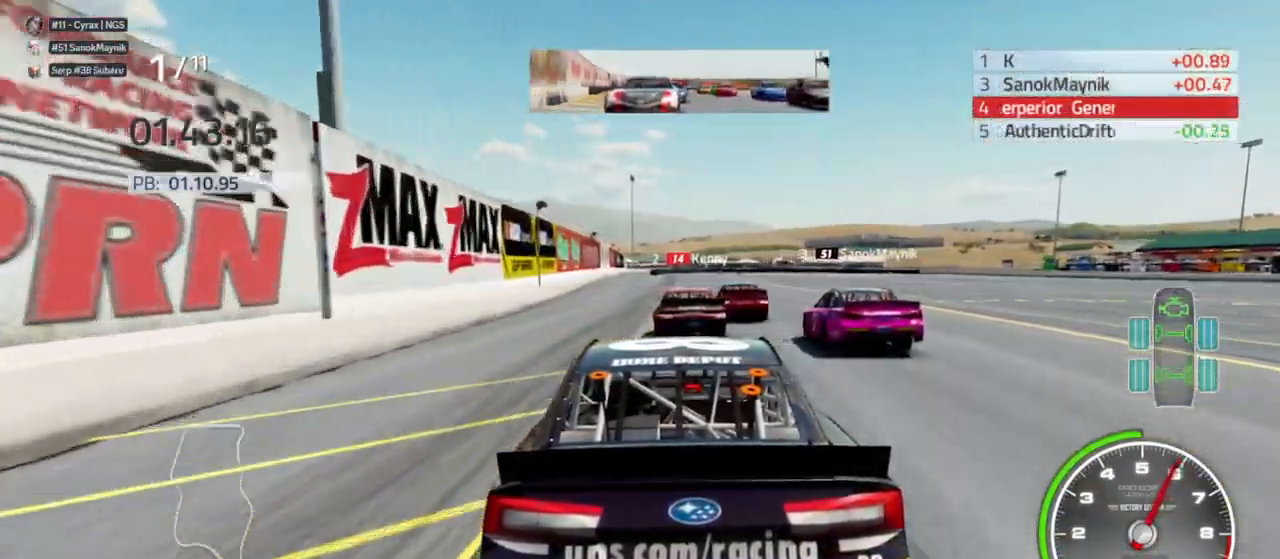
{"buttons": ["X"], "left_stick": "center", "right_stick": "center", "events": [[67, "R2", "down"], [167, "R2", "up"], [367, "R2", "down"], [500, "R2", "up"]]}
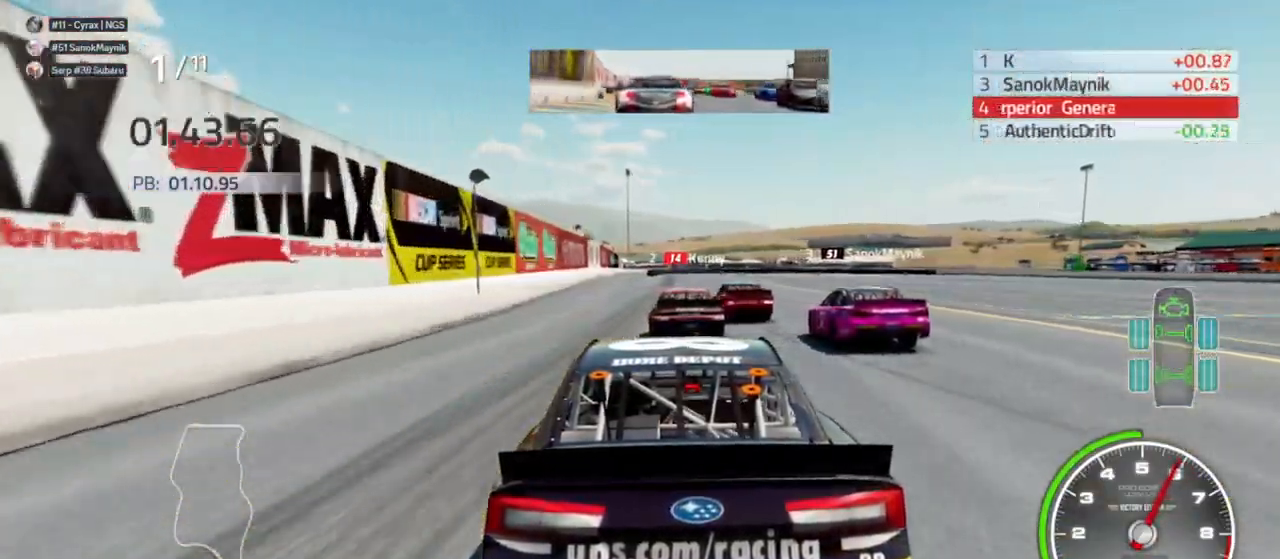
{"buttons": ["X"], "left_stick": "center", "right_stick": "center", "events": [[133, "R2", "down"], [267, "R2", "up"]]}
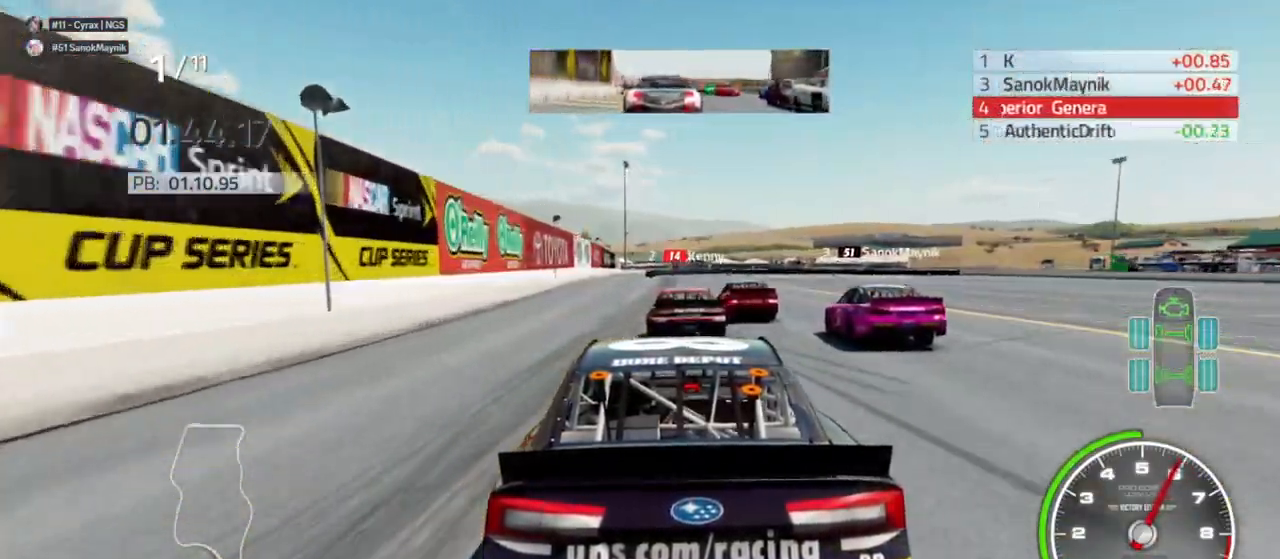
{"buttons": ["L1"], "left_stick": "center", "right_stick": "center", "events": [[167, "left_stick", "left"], [300, "X", "up"], [300, "left_stick", "center"], [500, "L1", "down"]]}
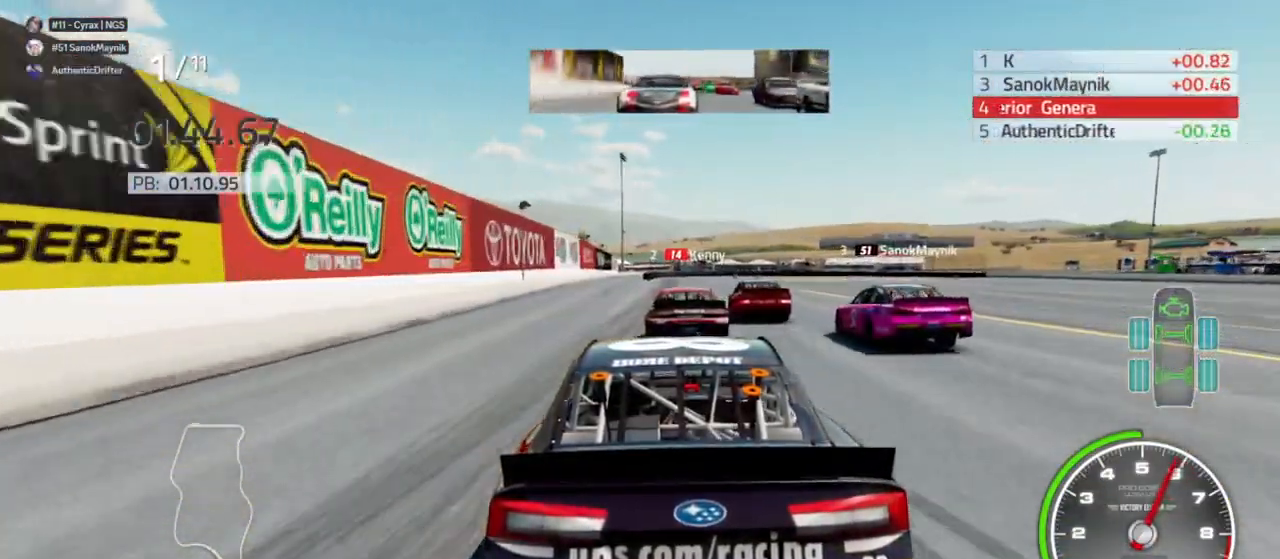
{"buttons": ["L1"], "left_stick": "center", "right_stick": "center", "events": [[233, "R2", "down"], [367, "R2", "up"]]}
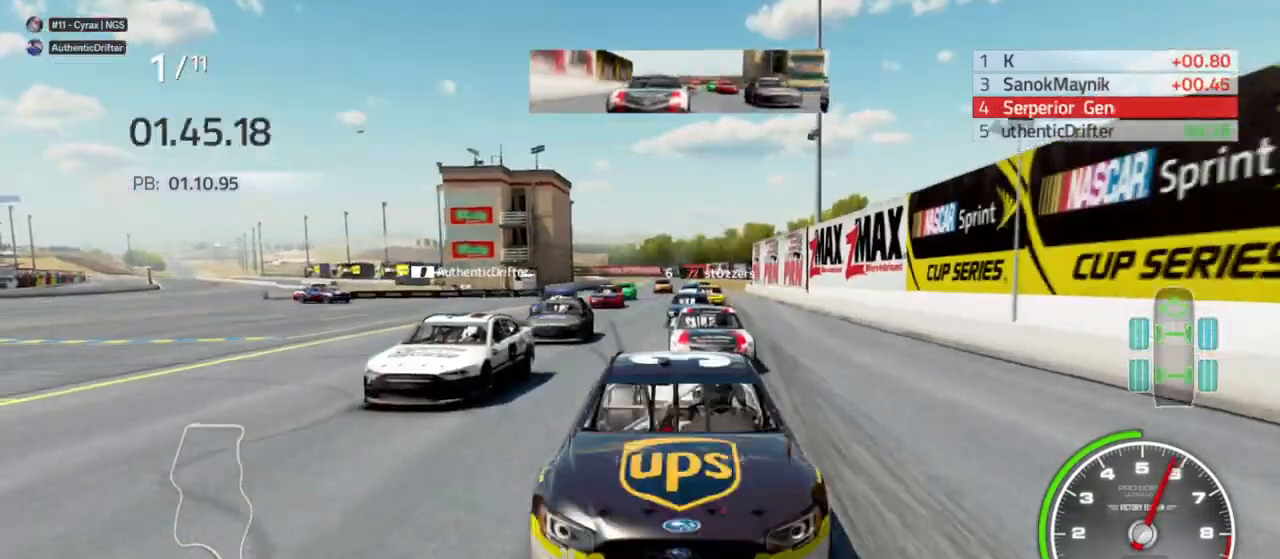
{"buttons": [], "left_stick": "center", "right_stick": "center", "events": [[33, "L1", "up"], [133, "R2", "down"], [133, "left_stick", "left"], [200, "left_stick", "center"], [233, "R2", "up"]]}
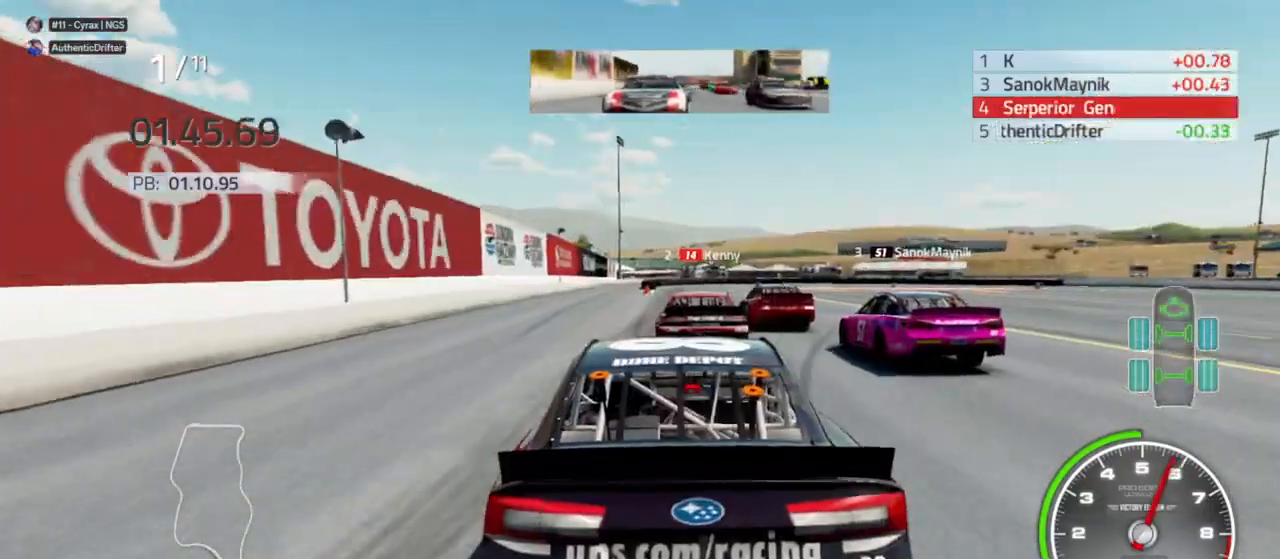
{"buttons": ["L2"], "left_stick": "center", "right_stick": "center", "events": [[500, "L2", "down"]]}
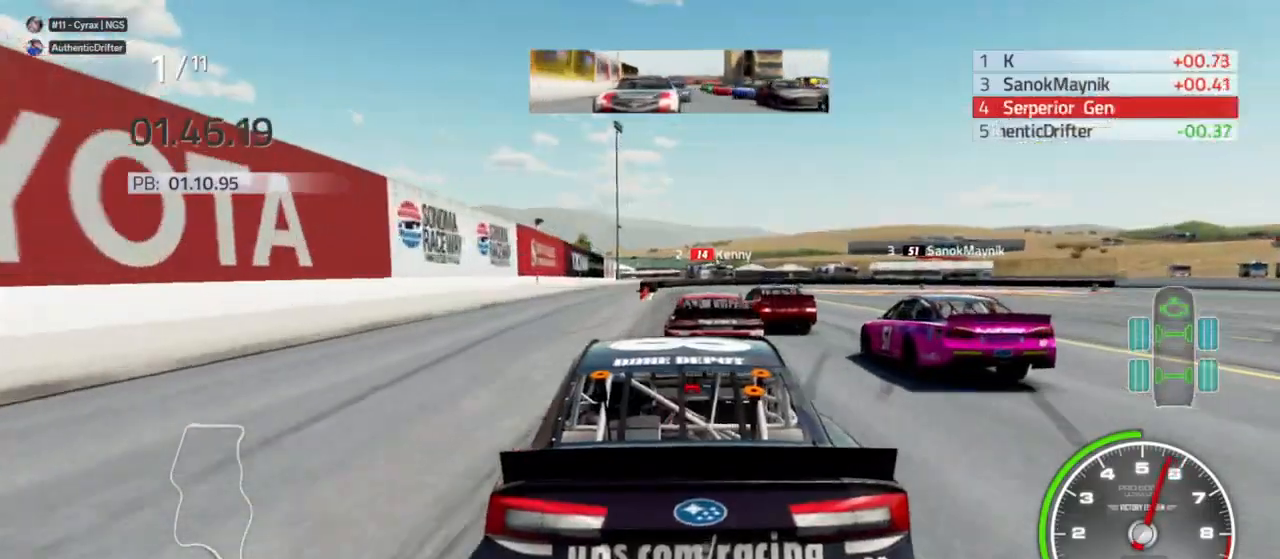
{"buttons": [], "left_stick": "center", "right_stick": "center", "events": [[133, "L2", "up"]]}
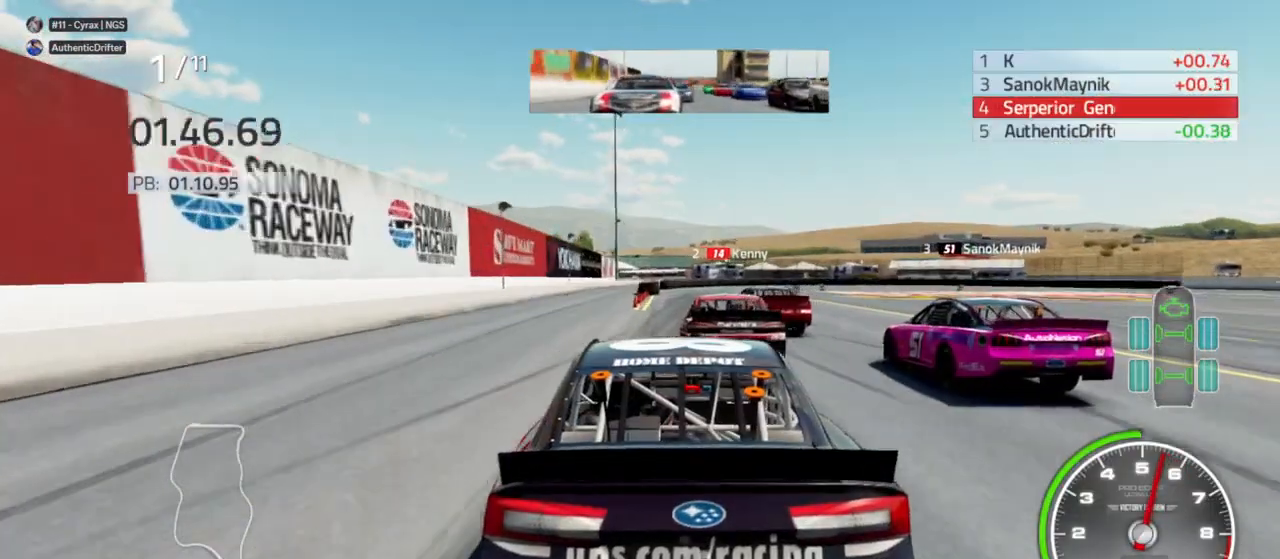
{"buttons": ["L2"], "left_stick": "center", "right_stick": "center", "events": [[400, "left_stick", "right"], [500, "L2", "down"], [500, "left_stick", "center"]]}